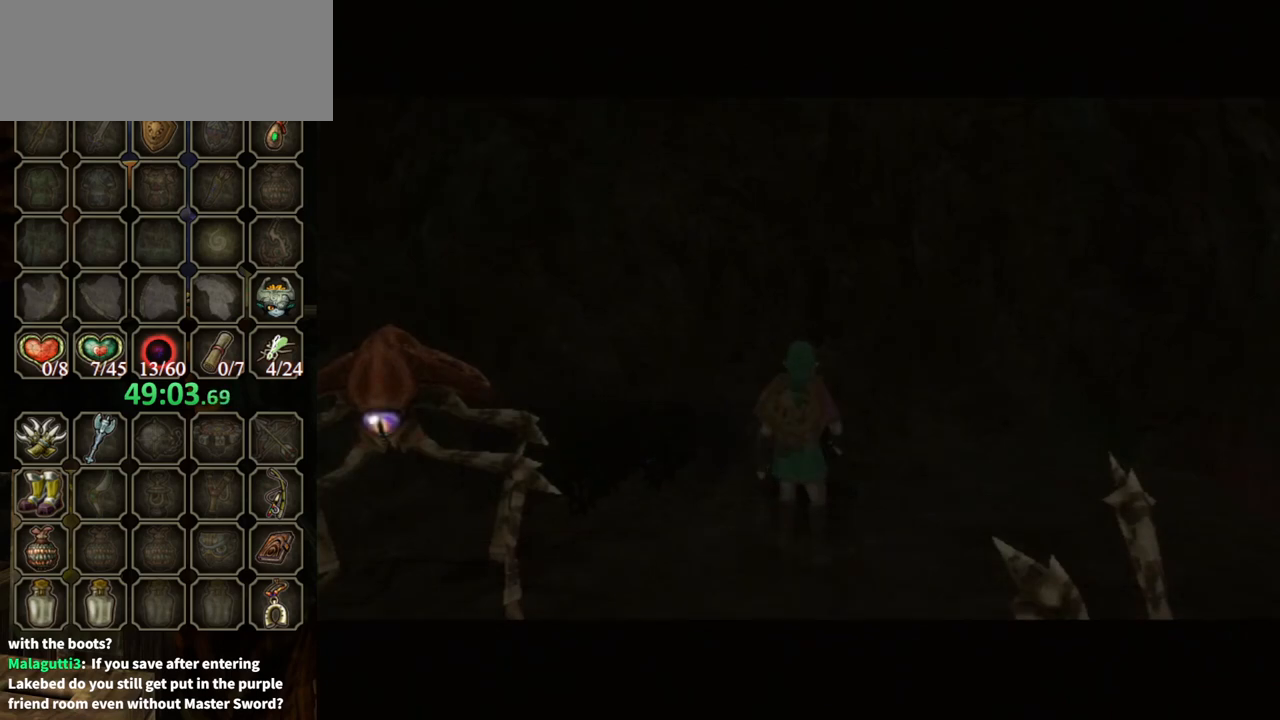
Gameplay with a controller (Nintendo layout); each line is a JSON object with the inputs held at the frame after it. "events" lists button and stick changes between this image and that frame as [ms after this image, input, new state], when the widget could be followed in between. Not read: L3 R3.
{"buttons": [], "left_stick": "center", "right_stick": "center", "events": []}
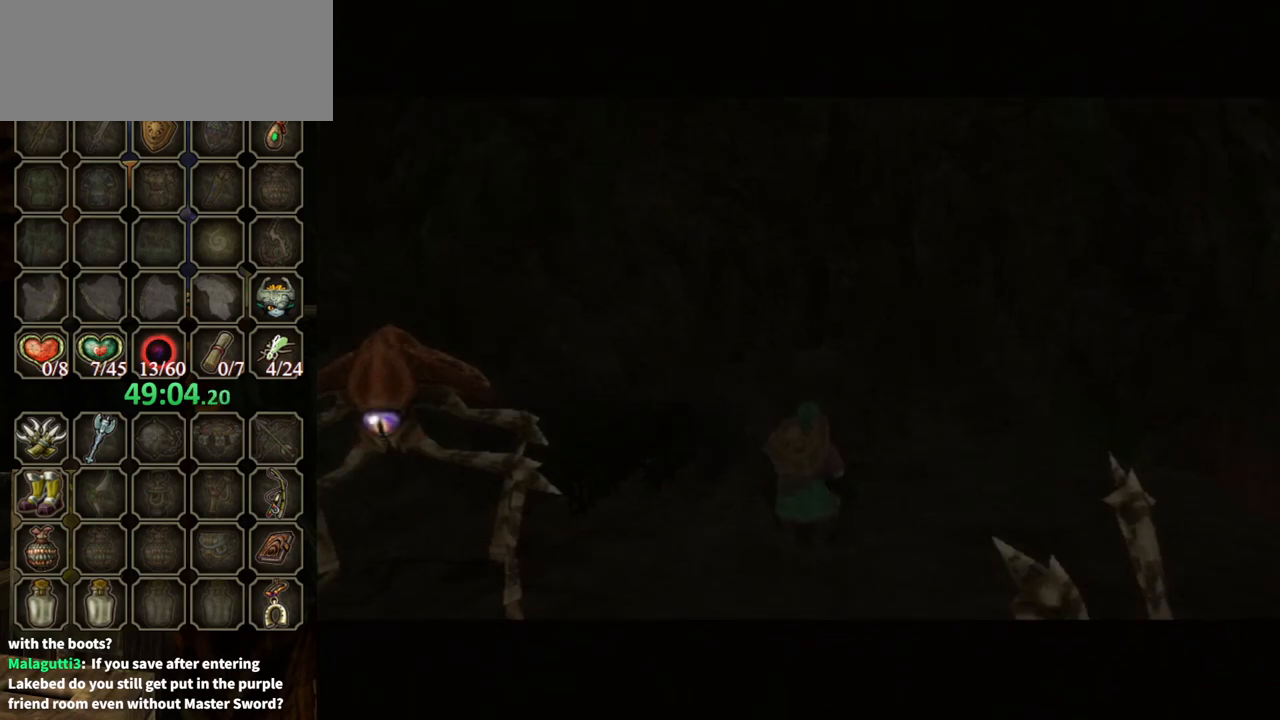
{"buttons": [], "left_stick": "center", "right_stick": "center", "events": []}
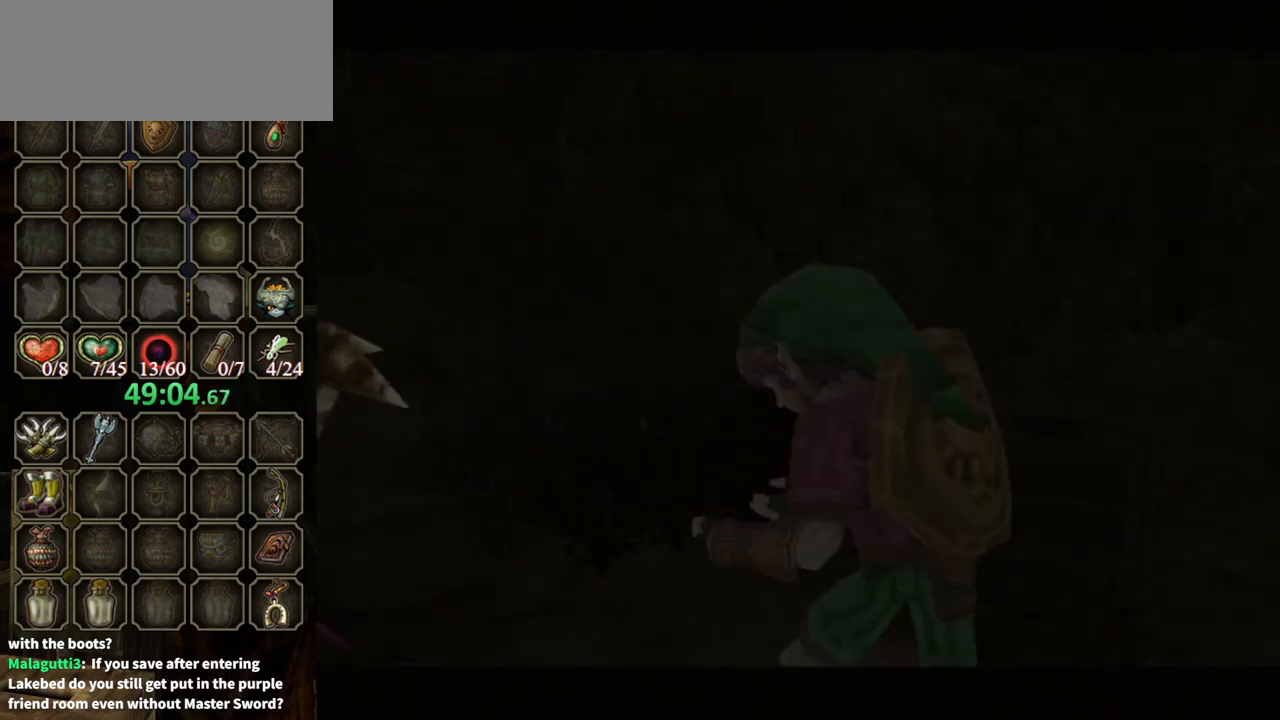
{"buttons": ["B"], "left_stick": "down-left", "right_stick": "center", "events": [[100, "B", "down"], [433, "left_stick", "down"], [500, "left_stick", "down-left"]]}
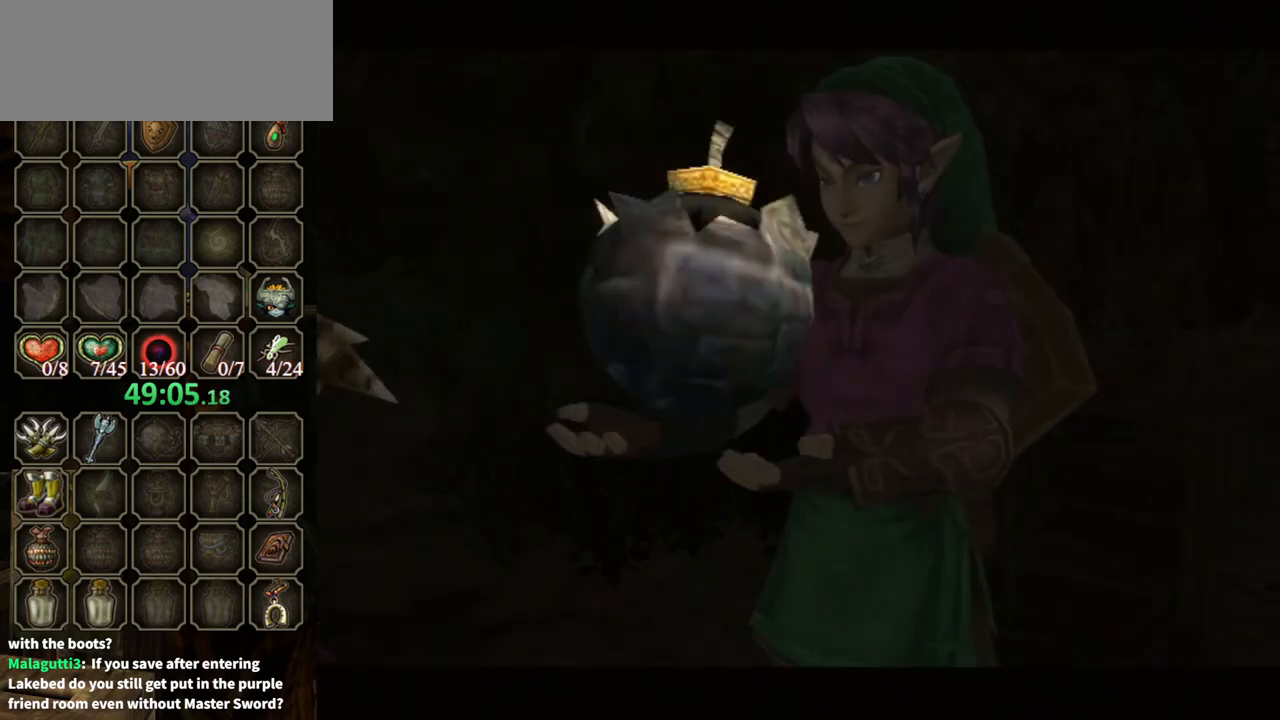
{"buttons": ["B"], "left_stick": "down-left", "right_stick": "center", "events": []}
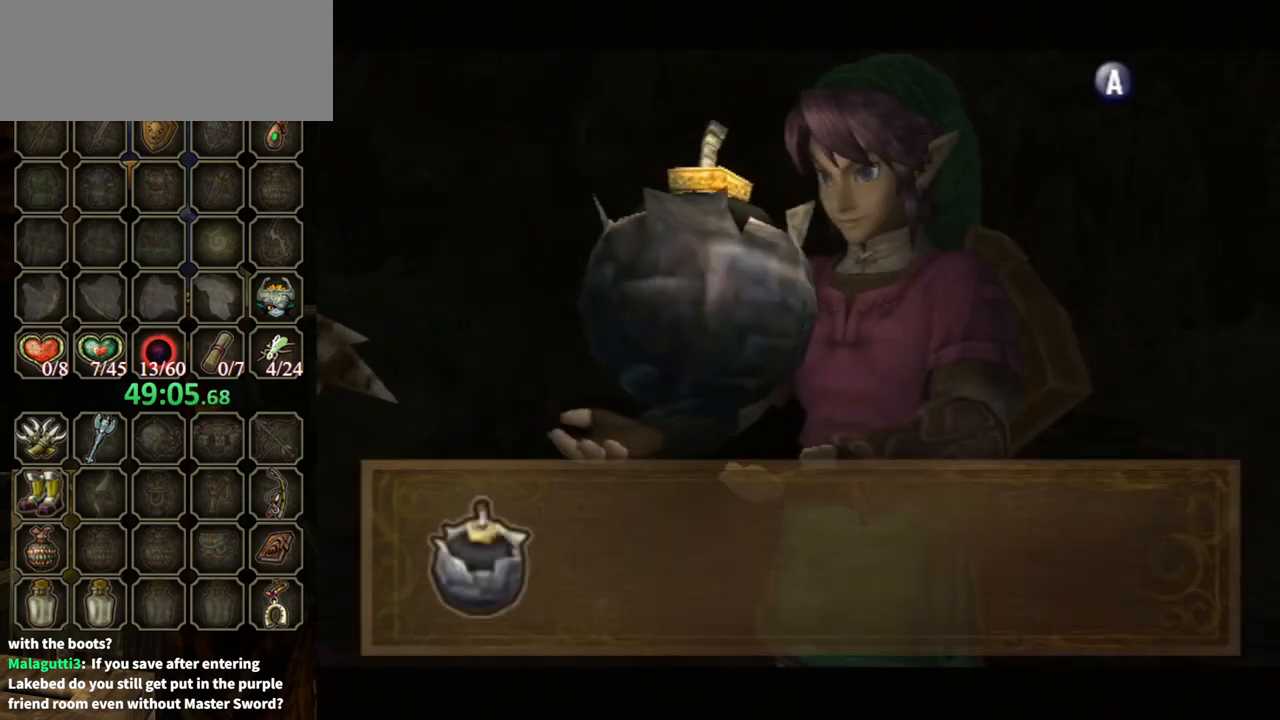
{"buttons": ["B"], "left_stick": "down-left", "right_stick": "center", "events": []}
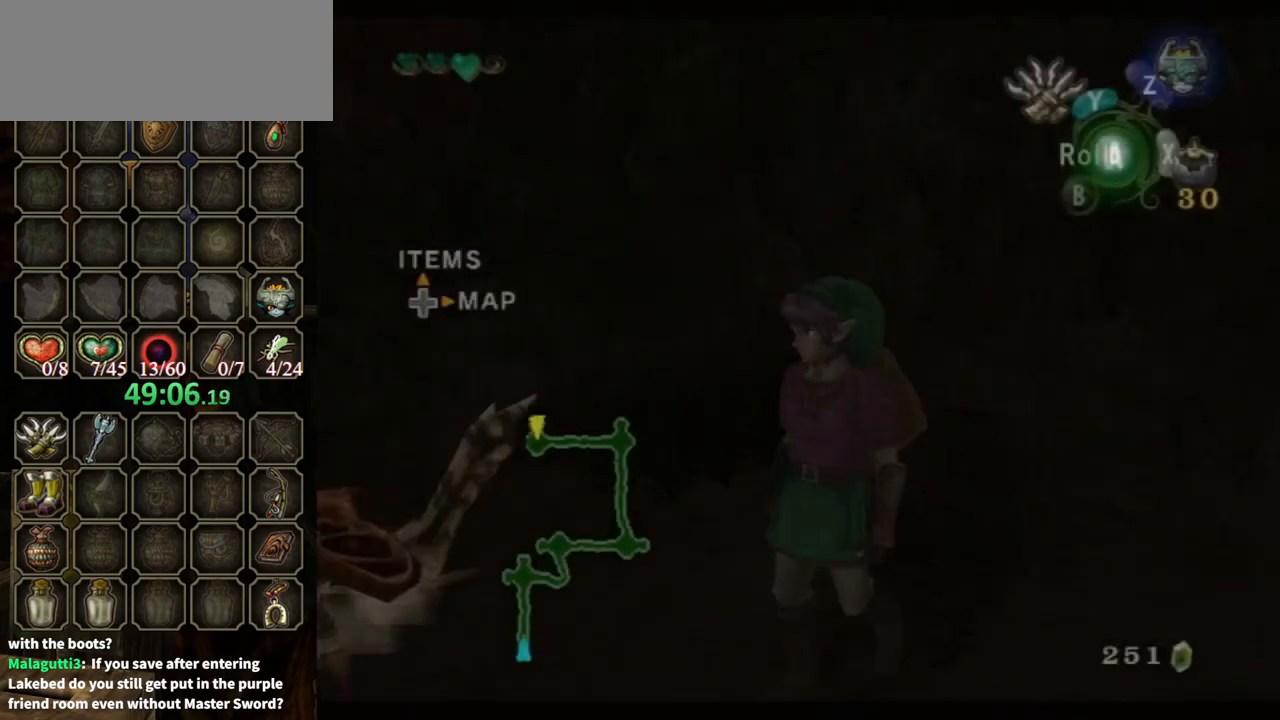
{"buttons": [], "left_stick": "down-left", "right_stick": "center", "events": [[167, "B", "up"], [433, "A", "down"], [467, "A", "up"]]}
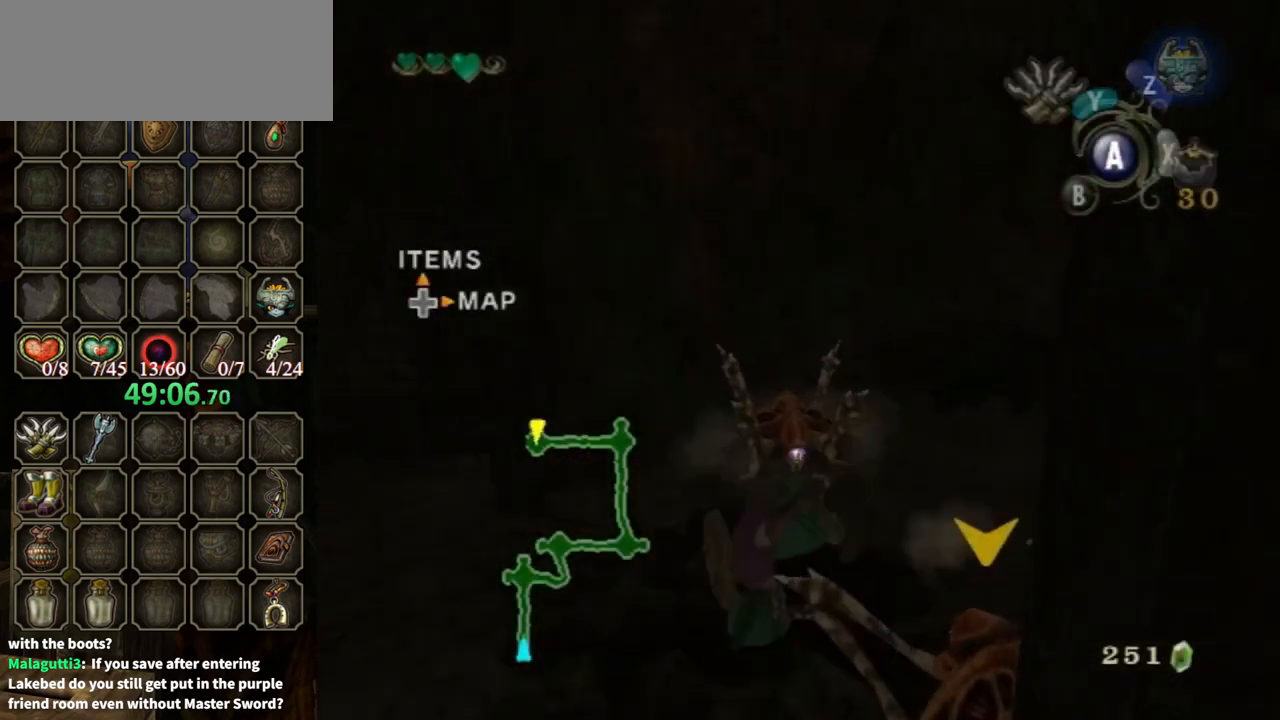
{"buttons": [], "left_stick": "up", "right_stick": "center", "events": [[33, "left_stick", "left"], [333, "left_stick", "up-left"], [433, "left_stick", "up"]]}
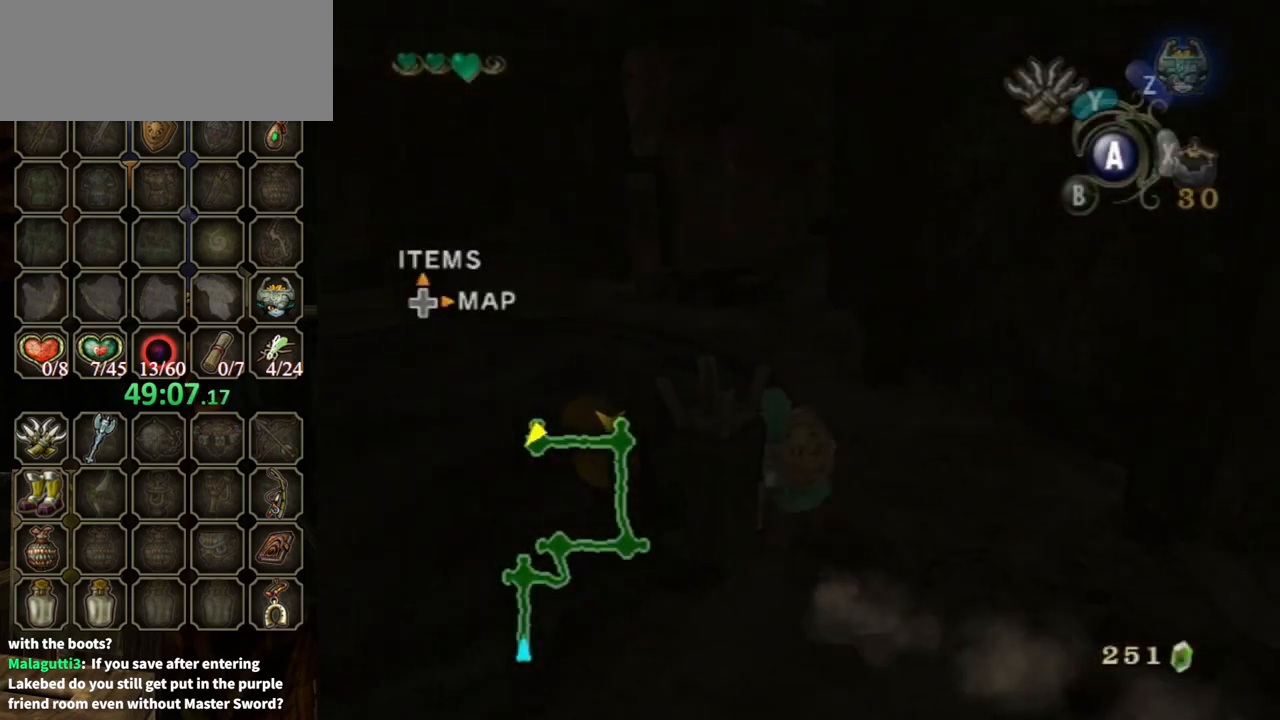
{"buttons": [], "left_stick": "up", "right_stick": "center", "events": [[200, "A", "down"], [267, "A", "up"], [367, "left_stick", "up-left"], [500, "left_stick", "up"]]}
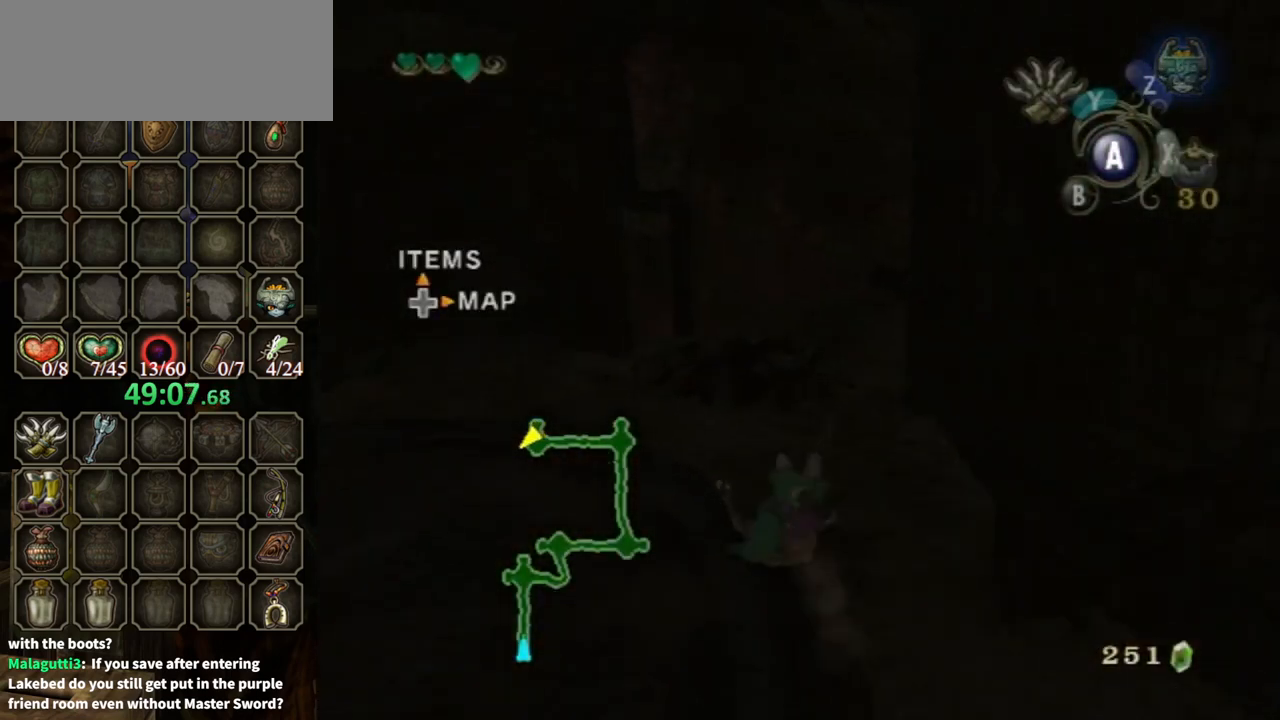
{"buttons": [], "left_stick": "up", "right_stick": "center", "events": []}
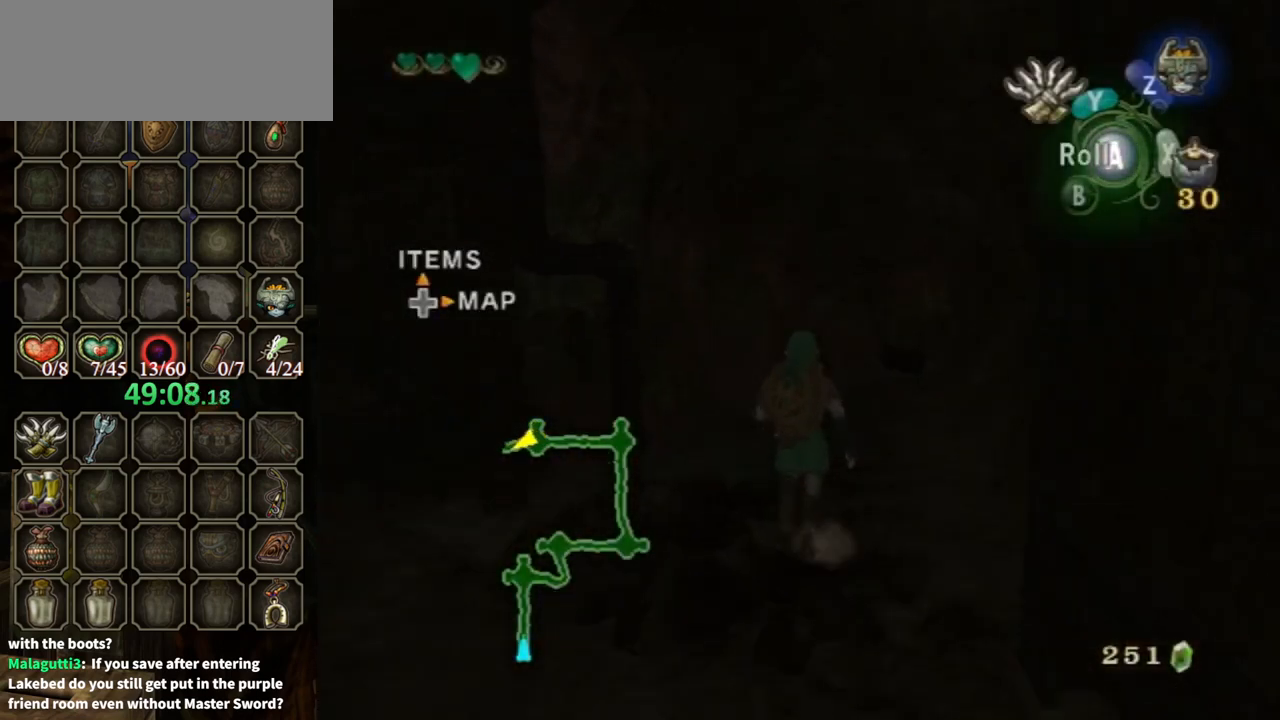
{"buttons": [], "left_stick": "up", "right_stick": "center", "events": [[100, "A", "down"], [167, "A", "up"], [367, "right_stick", "left"], [500, "right_stick", "center"]]}
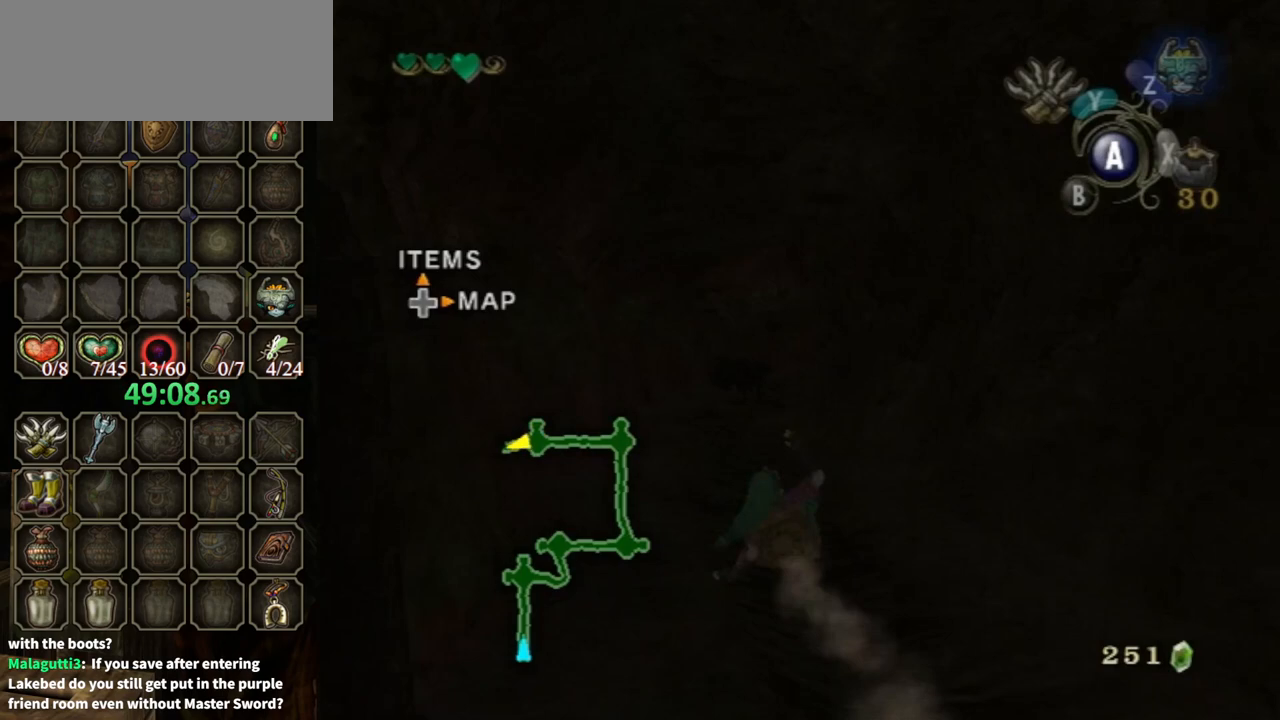
{"buttons": [], "left_stick": "up", "right_stick": "center", "events": [[333, "A", "down"], [367, "A", "up"], [433, "A", "down"], [500, "A", "up"]]}
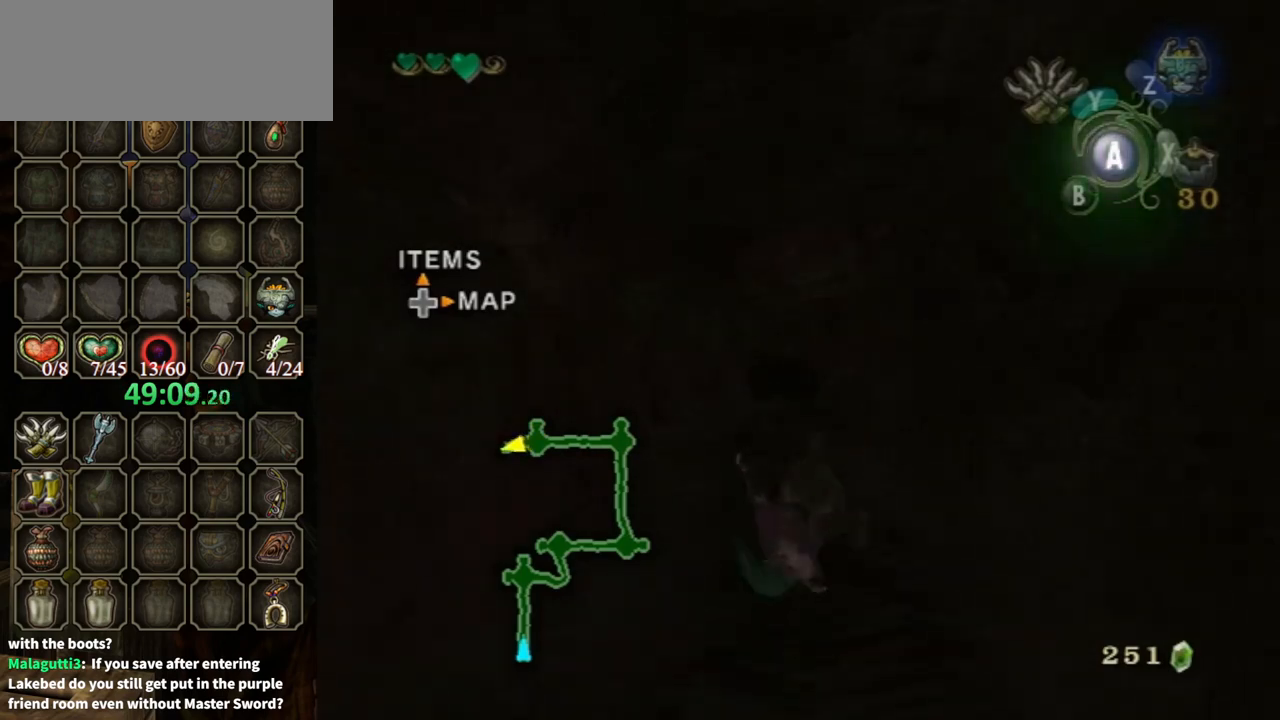
{"buttons": [], "left_stick": "up", "right_stick": "center", "events": []}
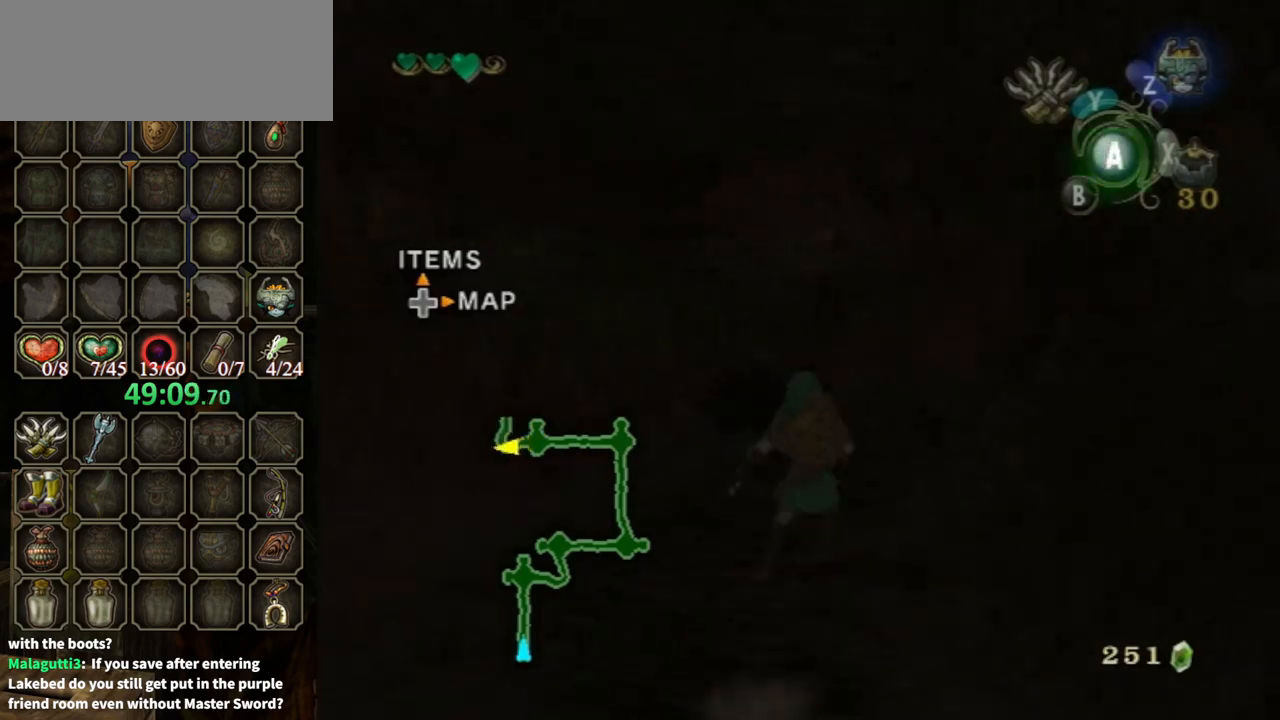
{"buttons": [], "left_stick": "up", "right_stick": "left", "events": [[33, "A", "down"], [67, "A", "up"], [167, "right_stick", "left"]]}
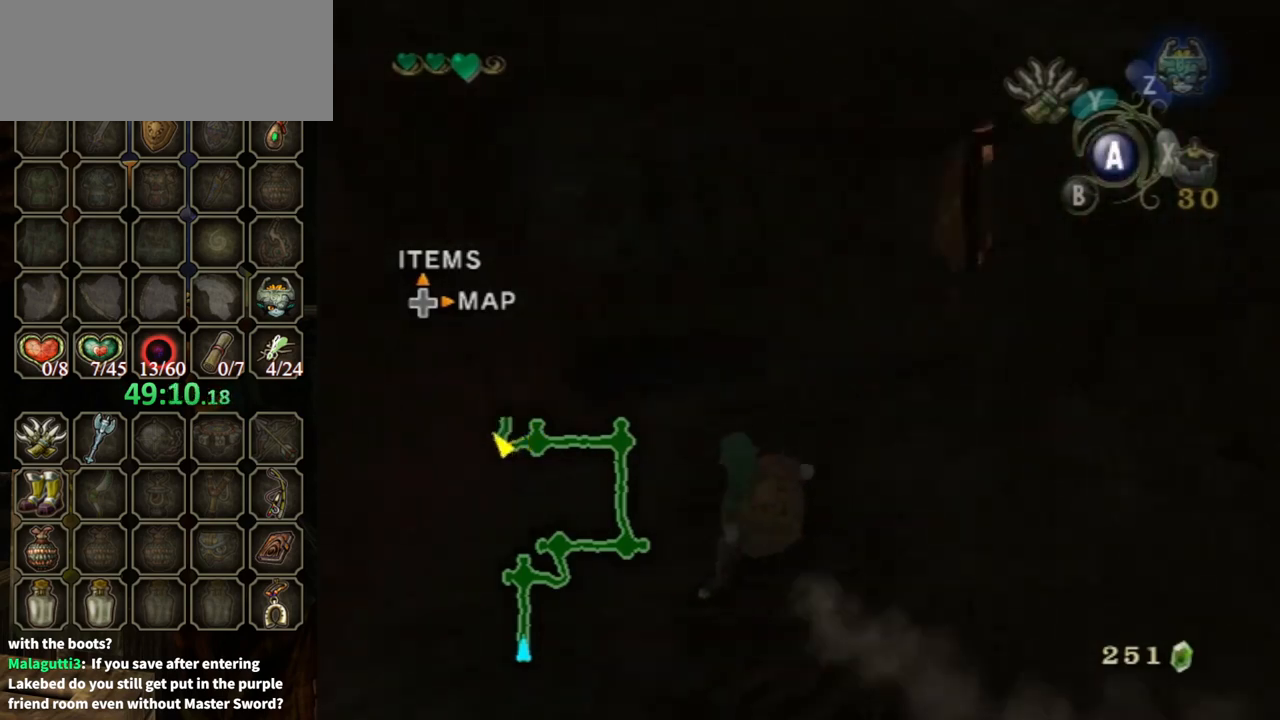
{"buttons": [], "left_stick": "up", "right_stick": "center", "events": [[67, "right_stick", "center"], [200, "A", "down"], [300, "A", "up"], [333, "A", "down"], [433, "A", "up"]]}
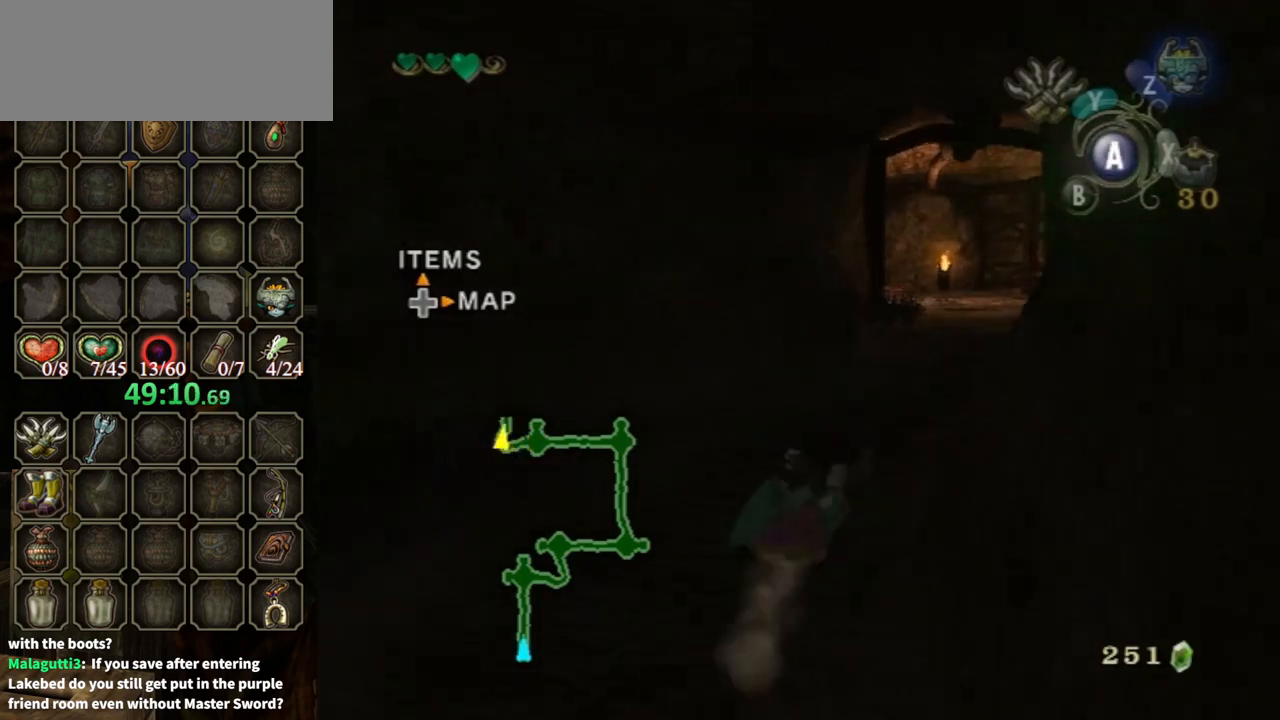
{"buttons": ["A"], "left_stick": "up", "right_stick": "center", "events": [[467, "A", "down"]]}
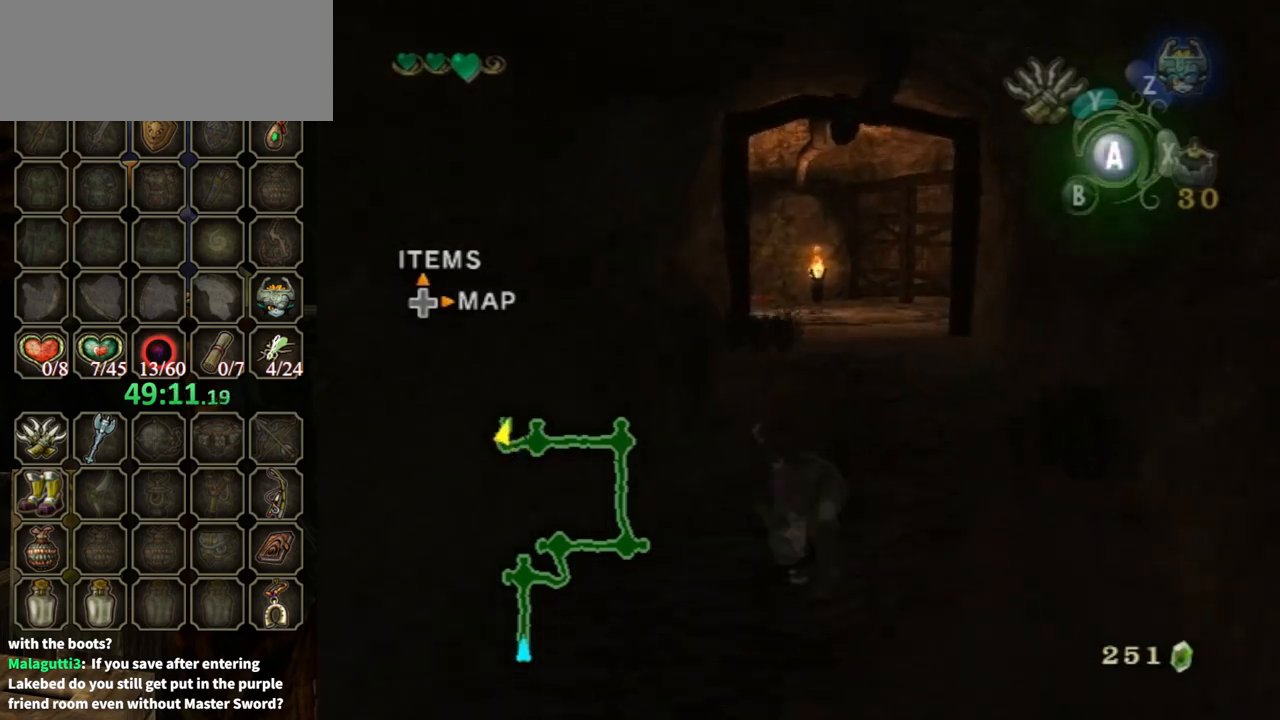
{"buttons": [], "left_stick": "up", "right_stick": "center", "events": [[100, "A", "up"]]}
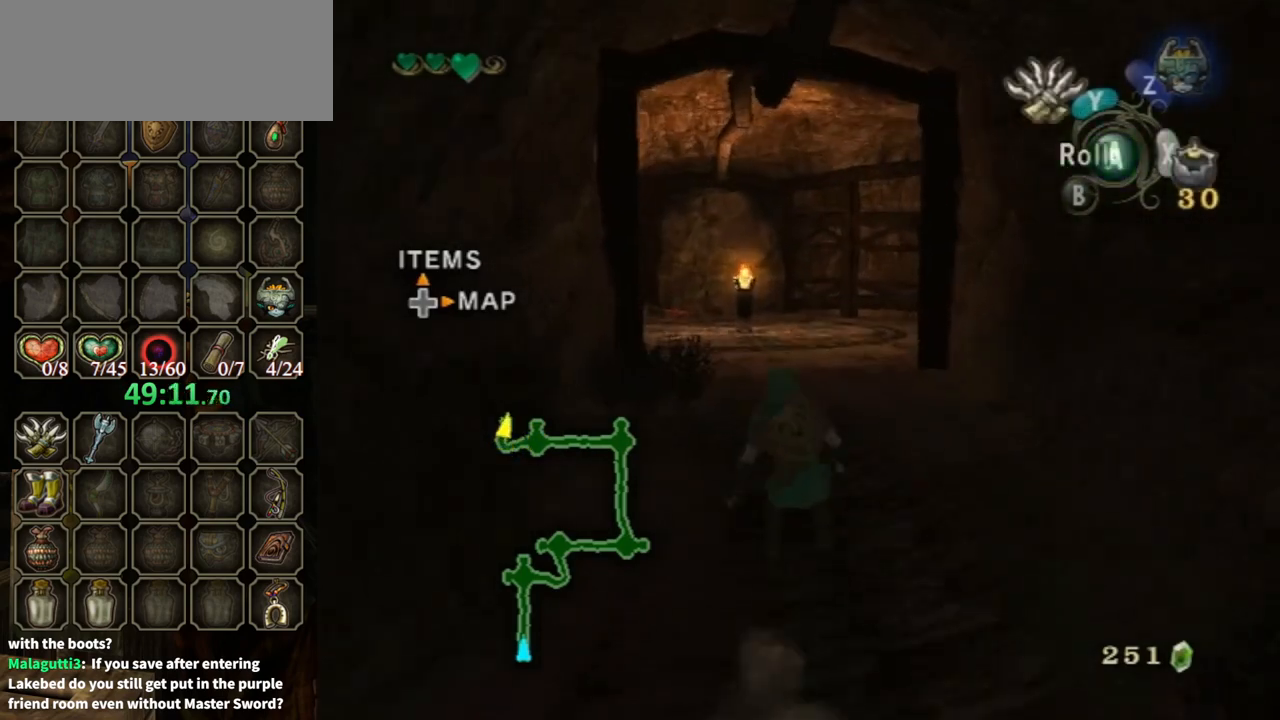
{"buttons": [], "left_stick": "up", "right_stick": "center", "events": [[200, "X", "down"], [267, "X", "up"]]}
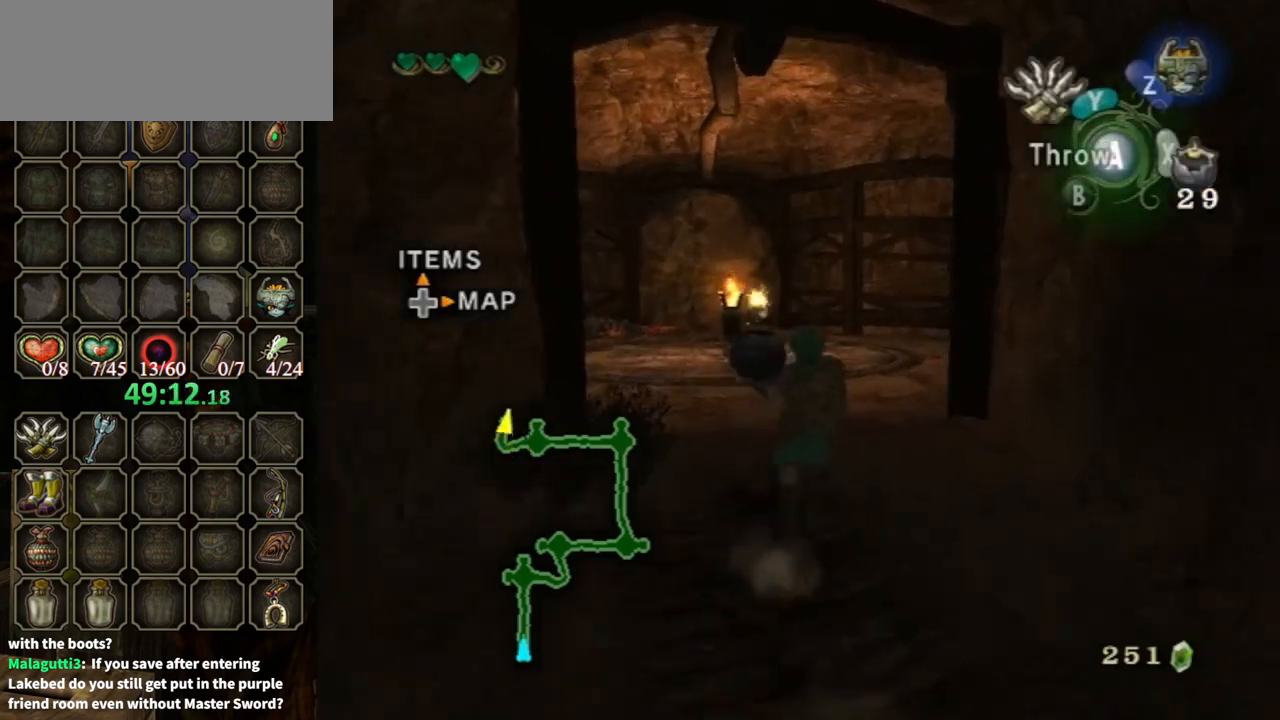
{"buttons": [], "left_stick": "up-right", "right_stick": "down-right", "events": [[200, "right_stick", "down-right"], [433, "left_stick", "up-right"]]}
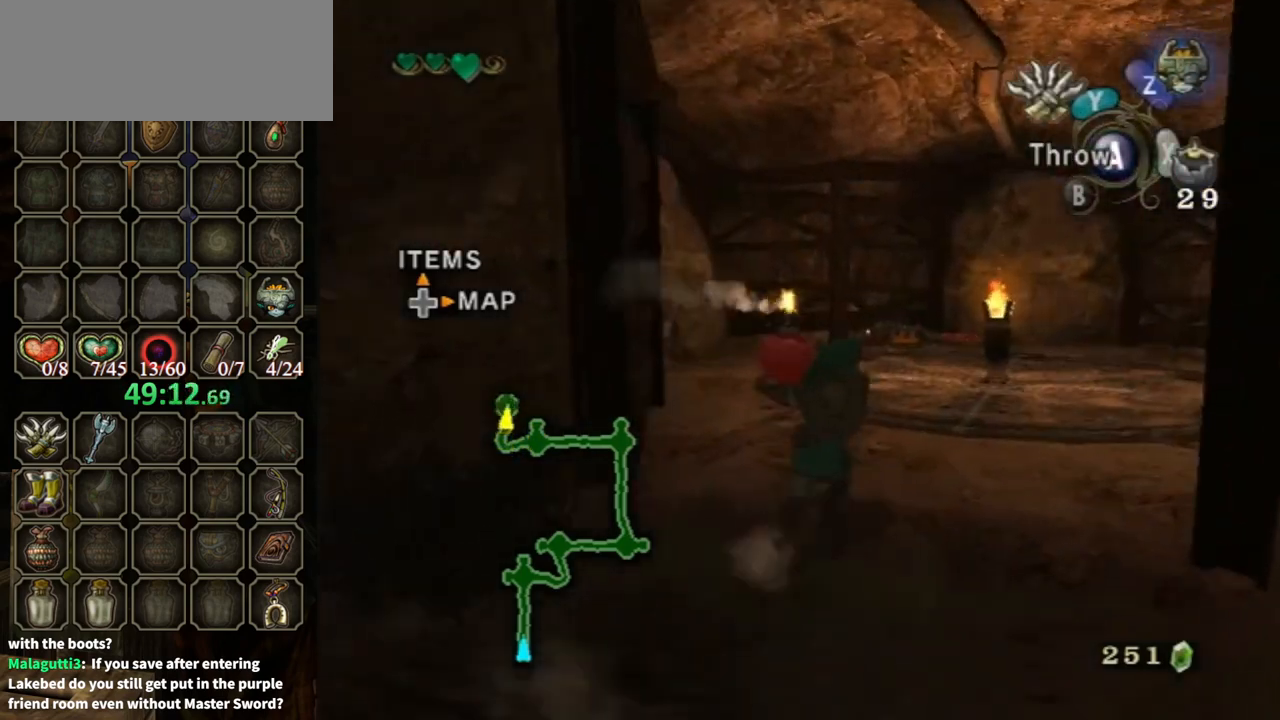
{"buttons": [], "left_stick": "up-left", "right_stick": "center", "events": [[100, "right_stick", "center"], [300, "left_stick", "up"], [500, "left_stick", "up-left"]]}
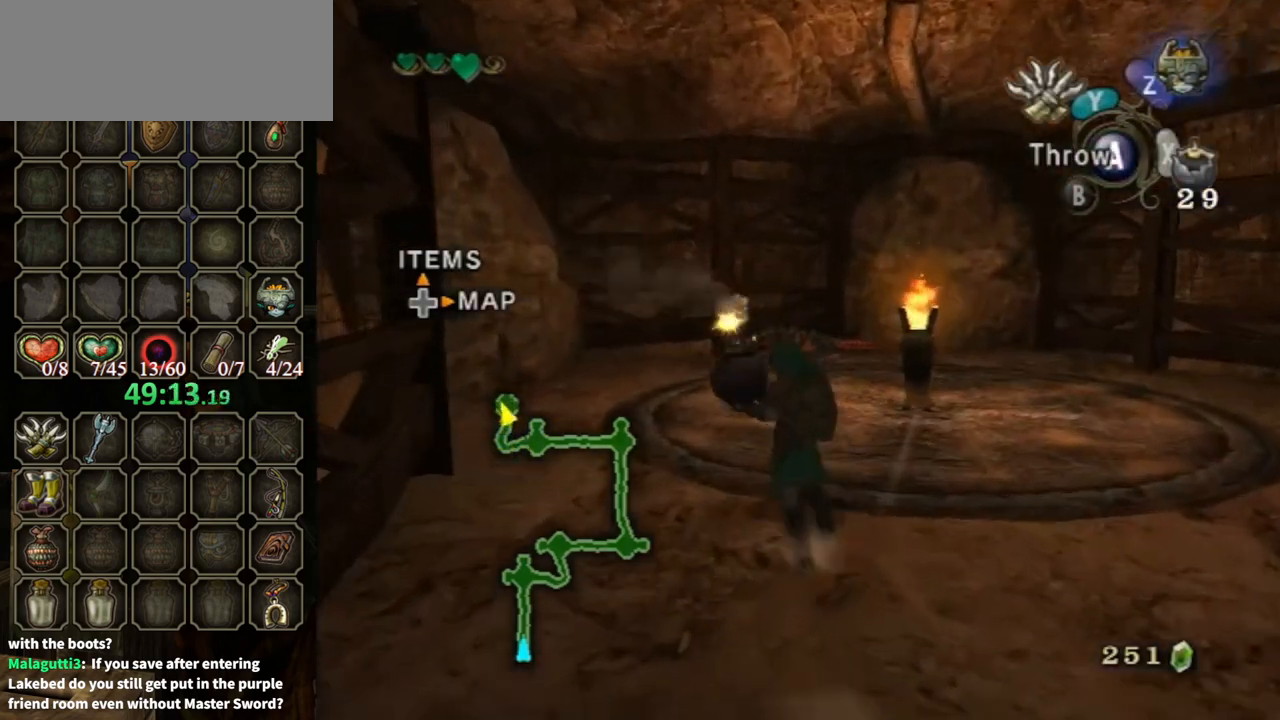
{"buttons": [], "left_stick": "up-right", "right_stick": "center", "events": [[200, "X", "down"], [233, "X", "up"], [500, "left_stick", "up-right"]]}
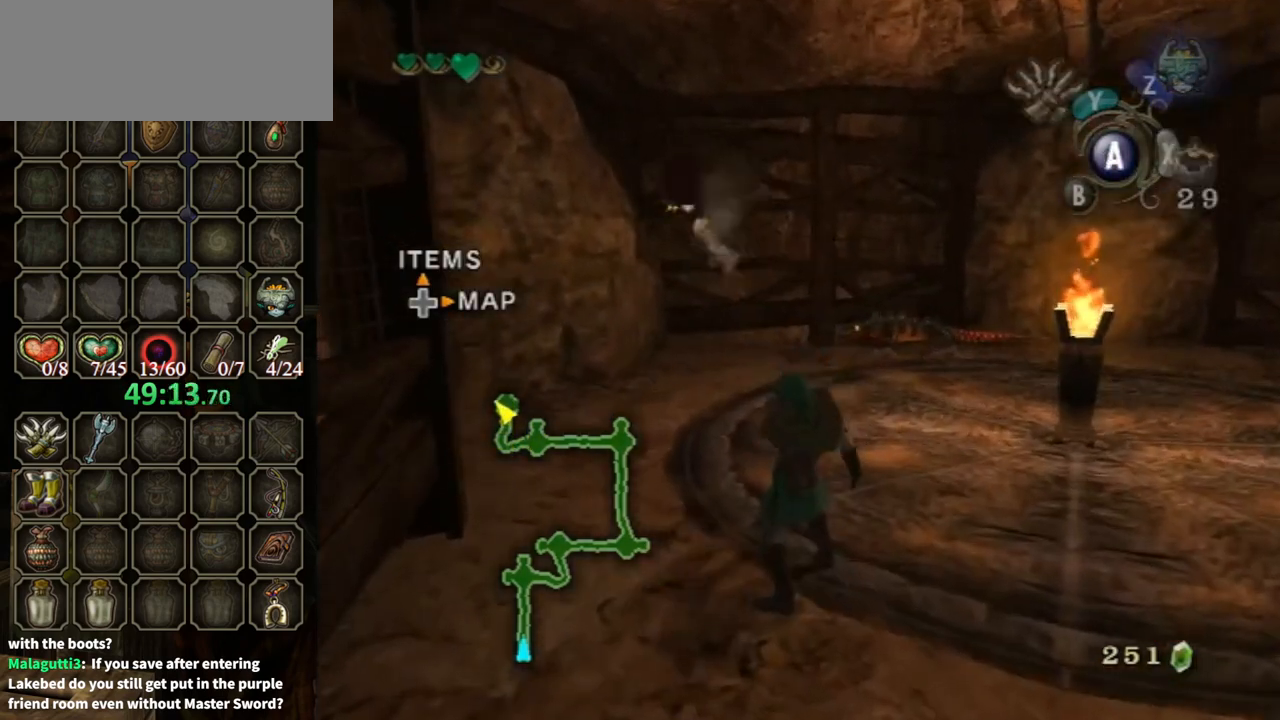
{"buttons": [], "left_stick": "up", "right_stick": "center", "events": [[67, "right_stick", "left"], [233, "right_stick", "center"], [433, "left_stick", "up"]]}
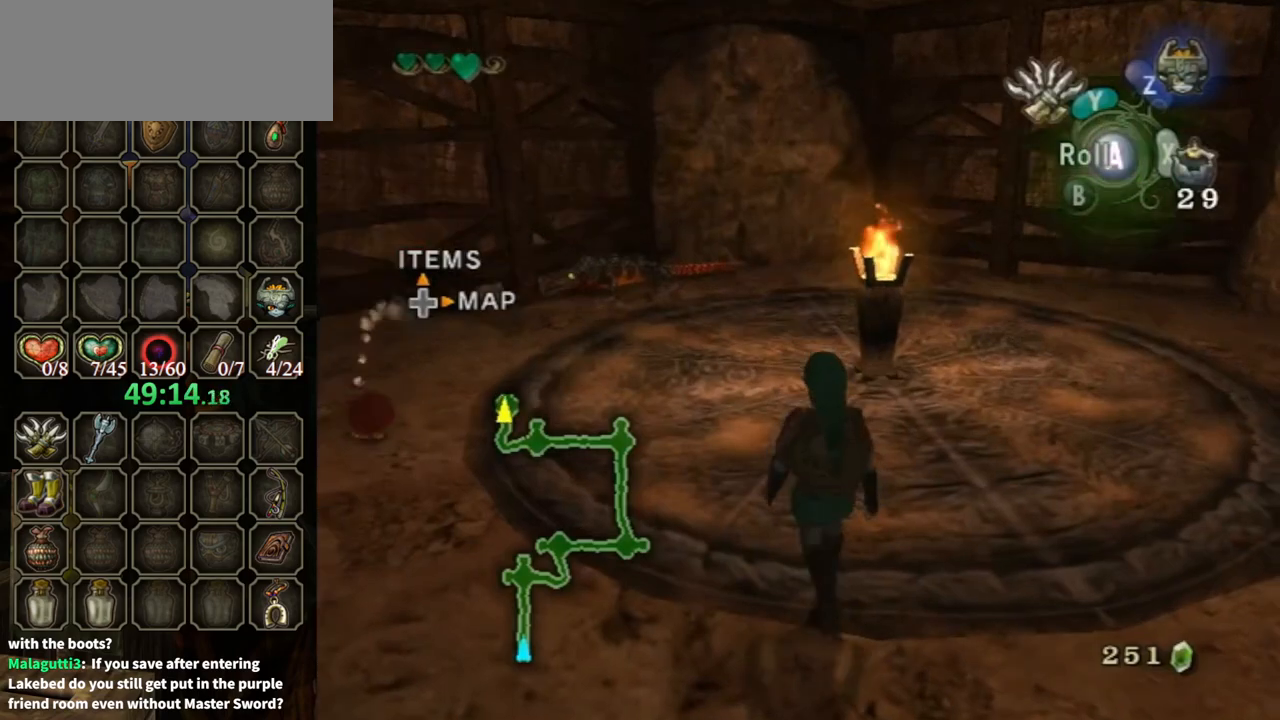
{"buttons": [], "left_stick": "up", "right_stick": "center", "events": [[33, "X", "down"], [100, "X", "up"]]}
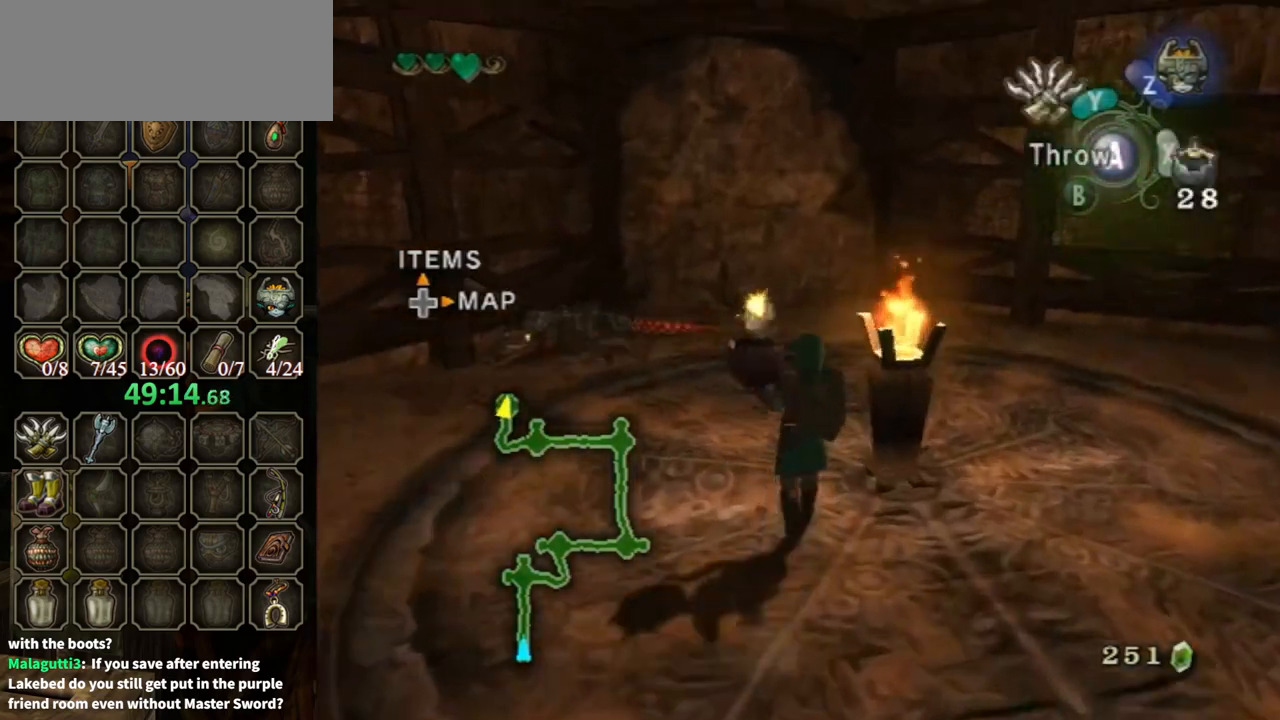
{"buttons": [], "left_stick": "center", "right_stick": "left", "events": [[67, "X", "down"], [167, "X", "up"], [300, "left_stick", "center"], [467, "right_stick", "left"]]}
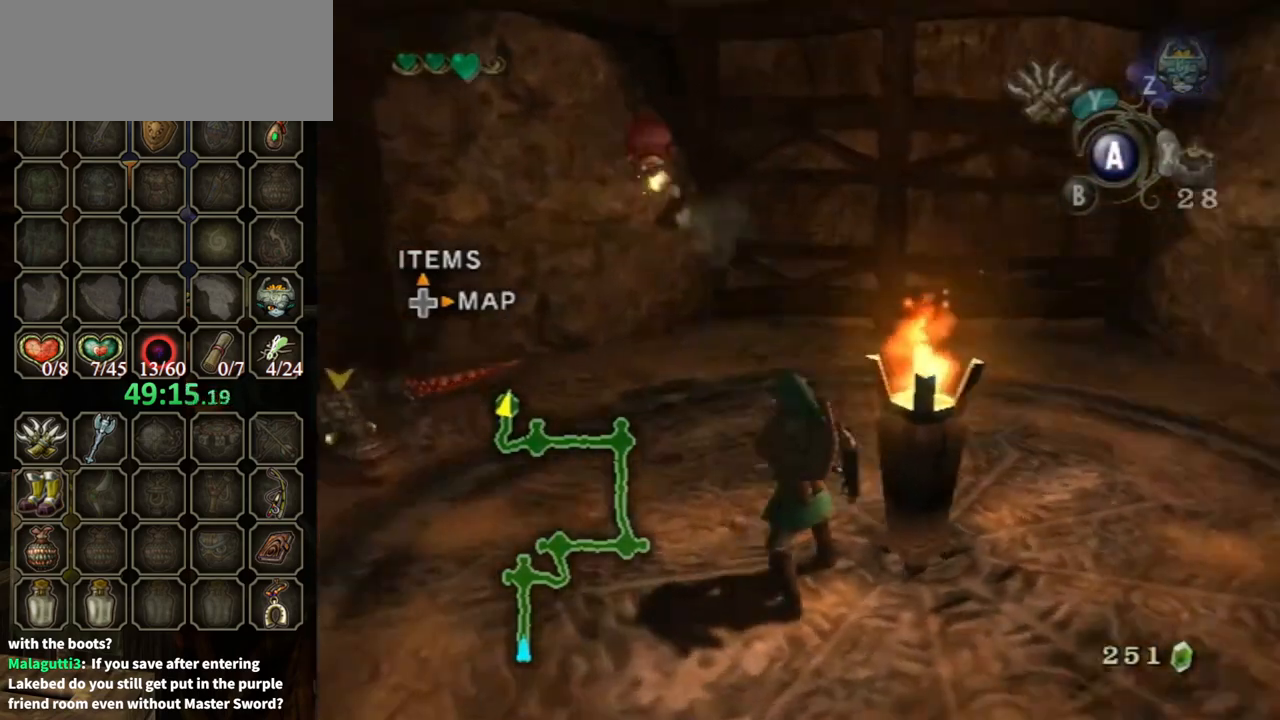
{"buttons": [], "left_stick": "down-right", "right_stick": "center", "events": [[33, "left_stick", "right"], [200, "left_stick", "down-right"], [200, "right_stick", "center"]]}
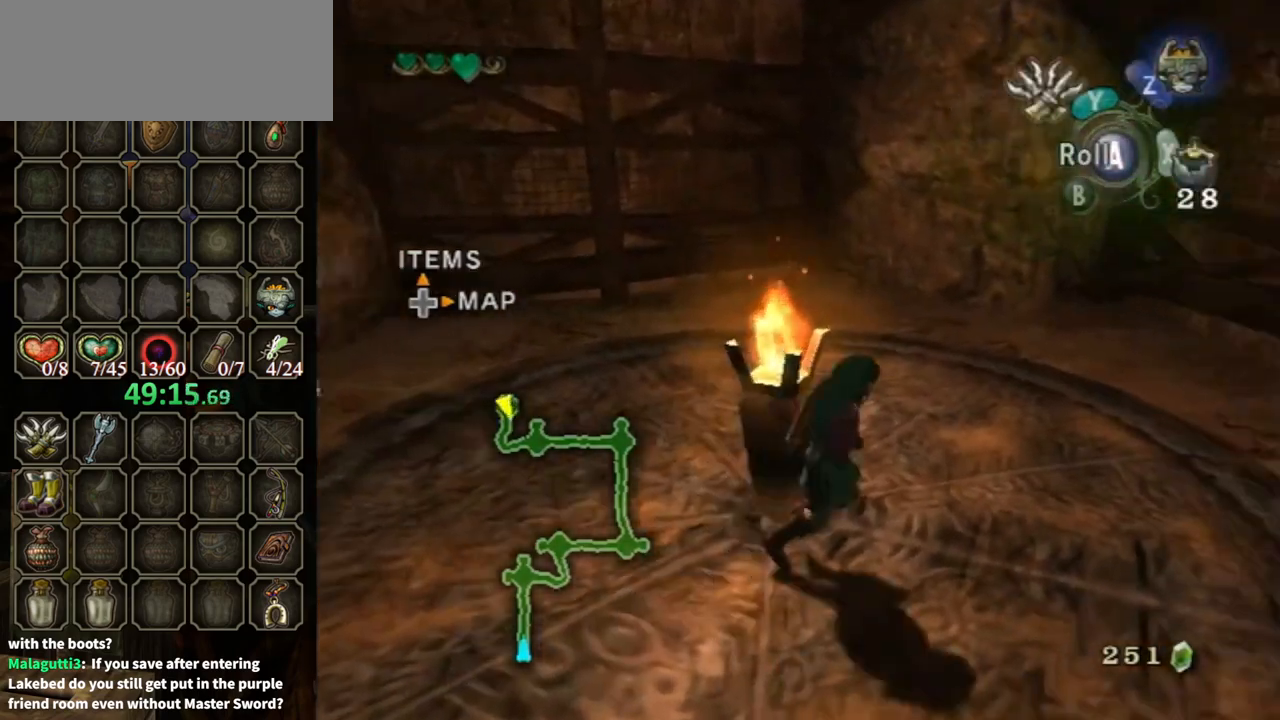
{"buttons": [], "left_stick": "up", "right_stick": "center", "events": [[100, "right_stick", "down-right"], [167, "left_stick", "up-right"], [267, "left_stick", "up"], [267, "right_stick", "center"]]}
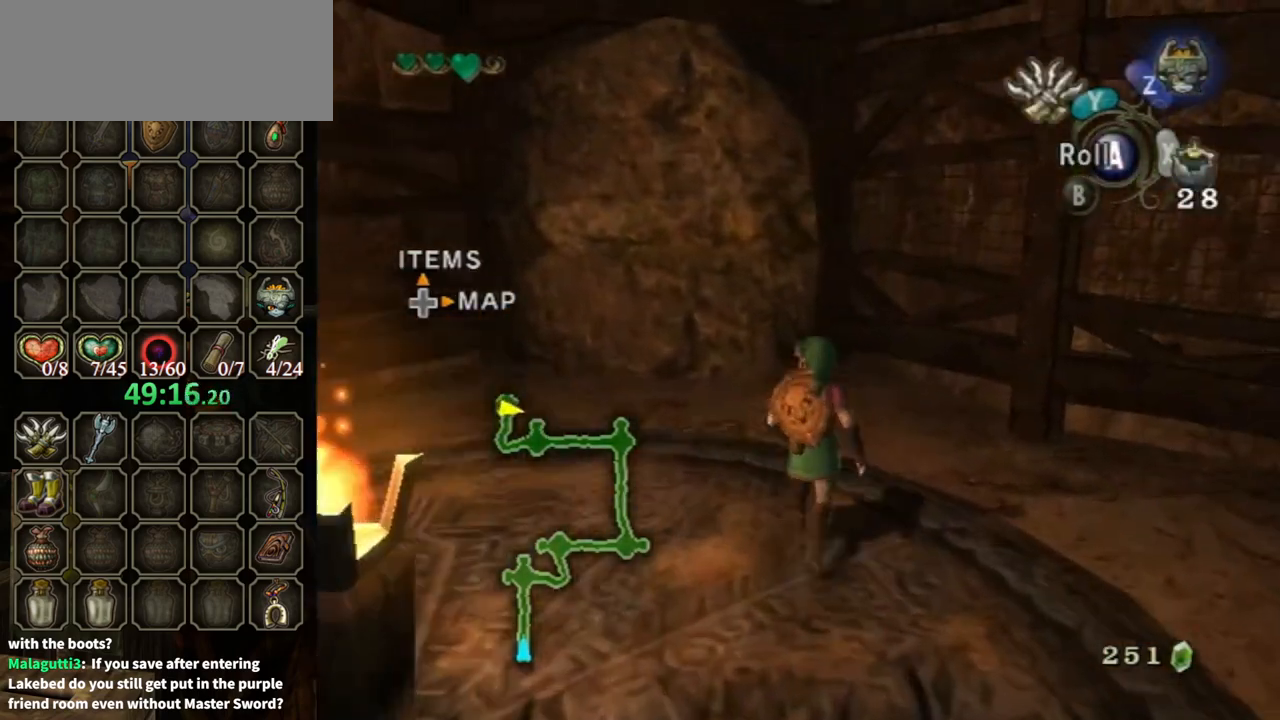
{"buttons": [], "left_stick": "up-right", "right_stick": "center", "events": [[33, "left_stick", "up-right"], [167, "right_stick", "down-right"], [500, "right_stick", "center"]]}
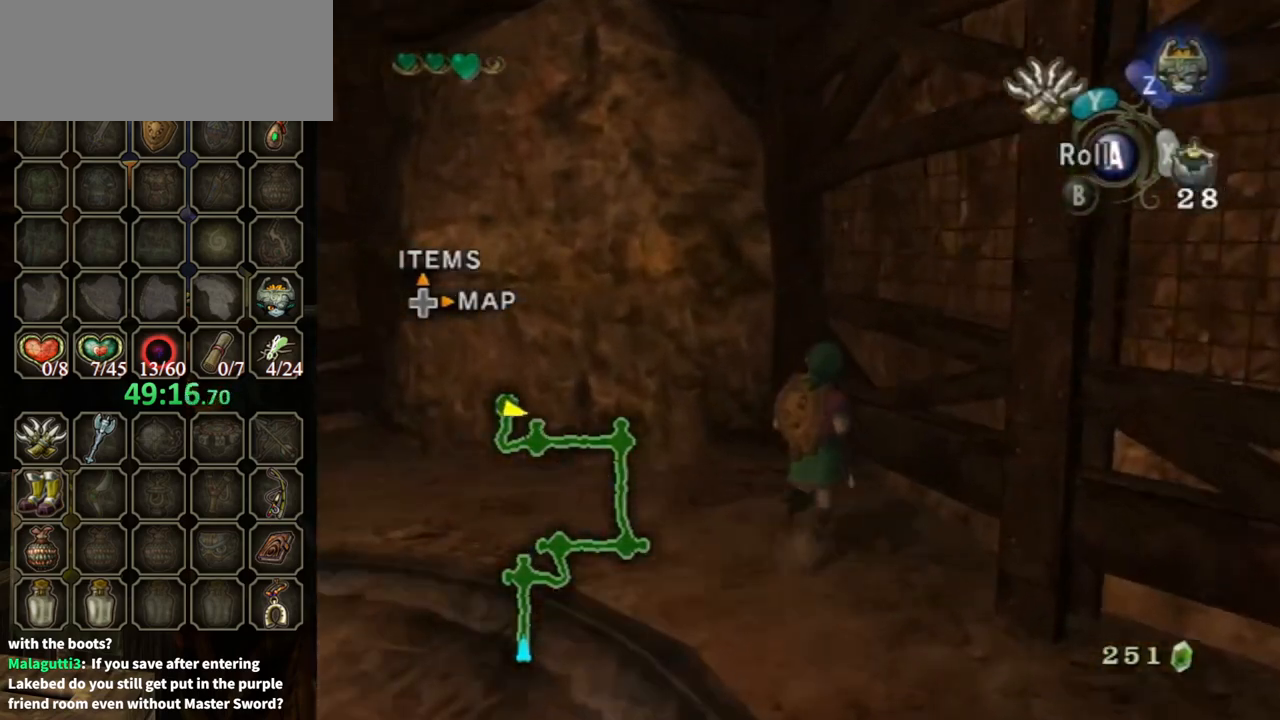
{"buttons": [], "left_stick": "up", "right_stick": "center", "events": [[67, "left_stick", "up"], [267, "right_stick", "down-right"], [433, "right_stick", "center"]]}
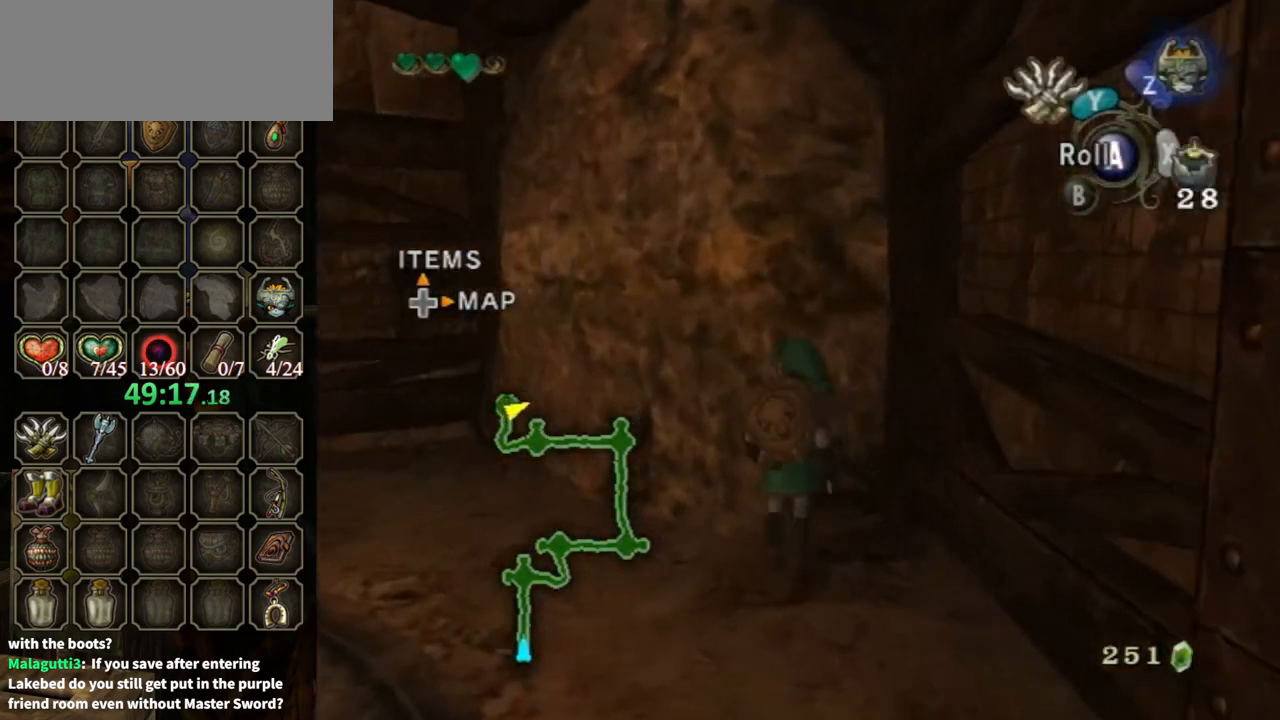
{"buttons": [], "left_stick": "up-right", "right_stick": "left", "events": [[233, "left_stick", "up-right"], [400, "right_stick", "left"]]}
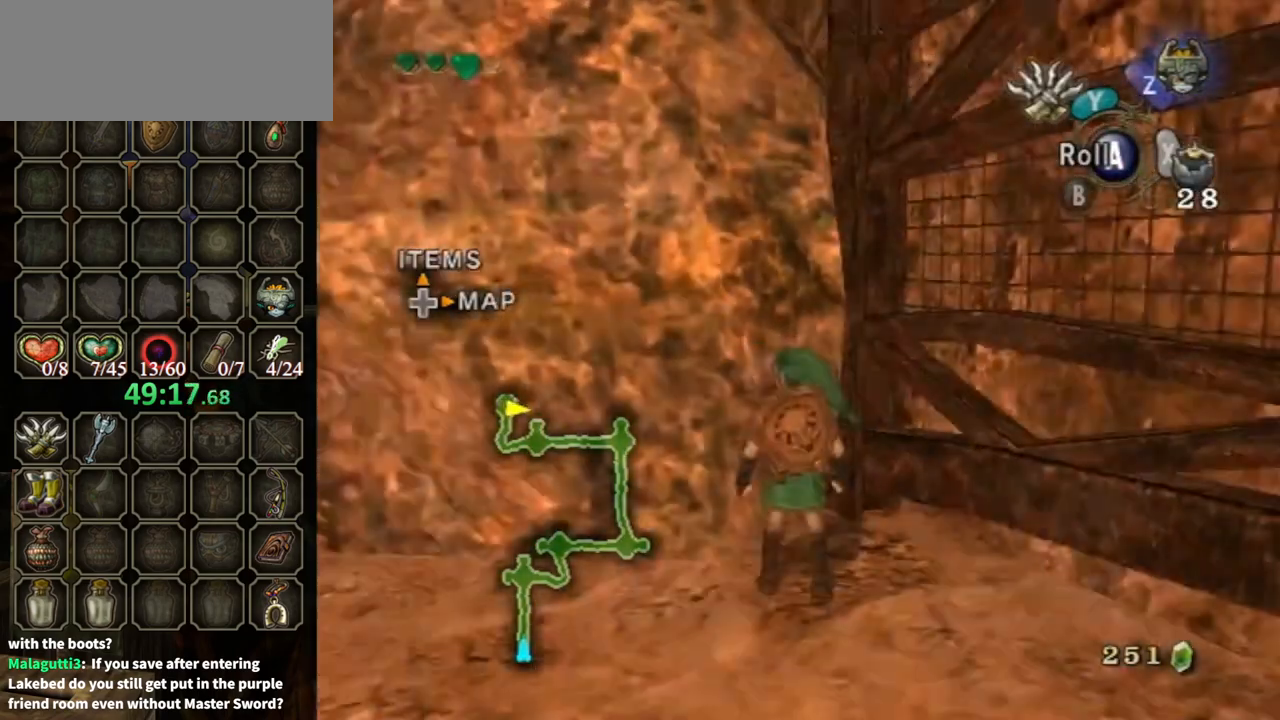
{"buttons": [], "left_stick": "up", "right_stick": "center", "events": [[33, "left_stick", "up"], [67, "right_stick", "center"]]}
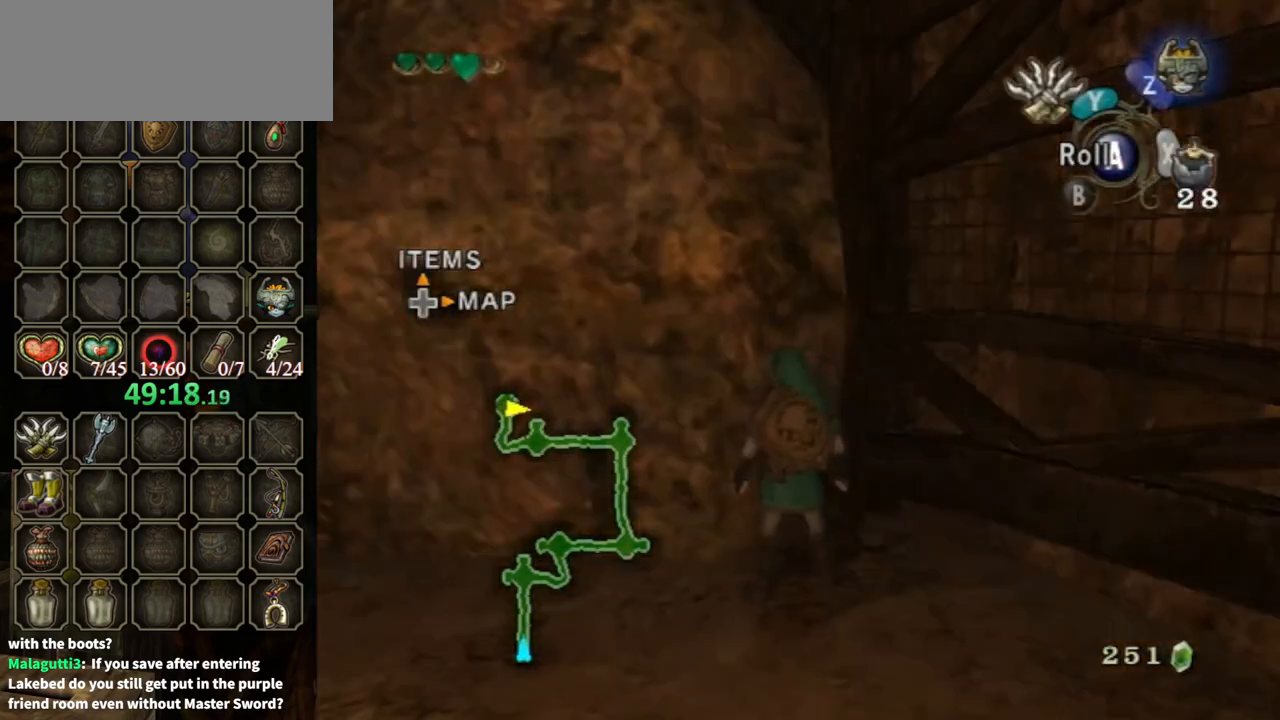
{"buttons": [], "left_stick": "up-right", "right_stick": "down-right", "events": [[67, "right_stick", "down-right"], [233, "right_stick", "center"], [300, "right_stick", "down-right"], [367, "left_stick", "up-right"]]}